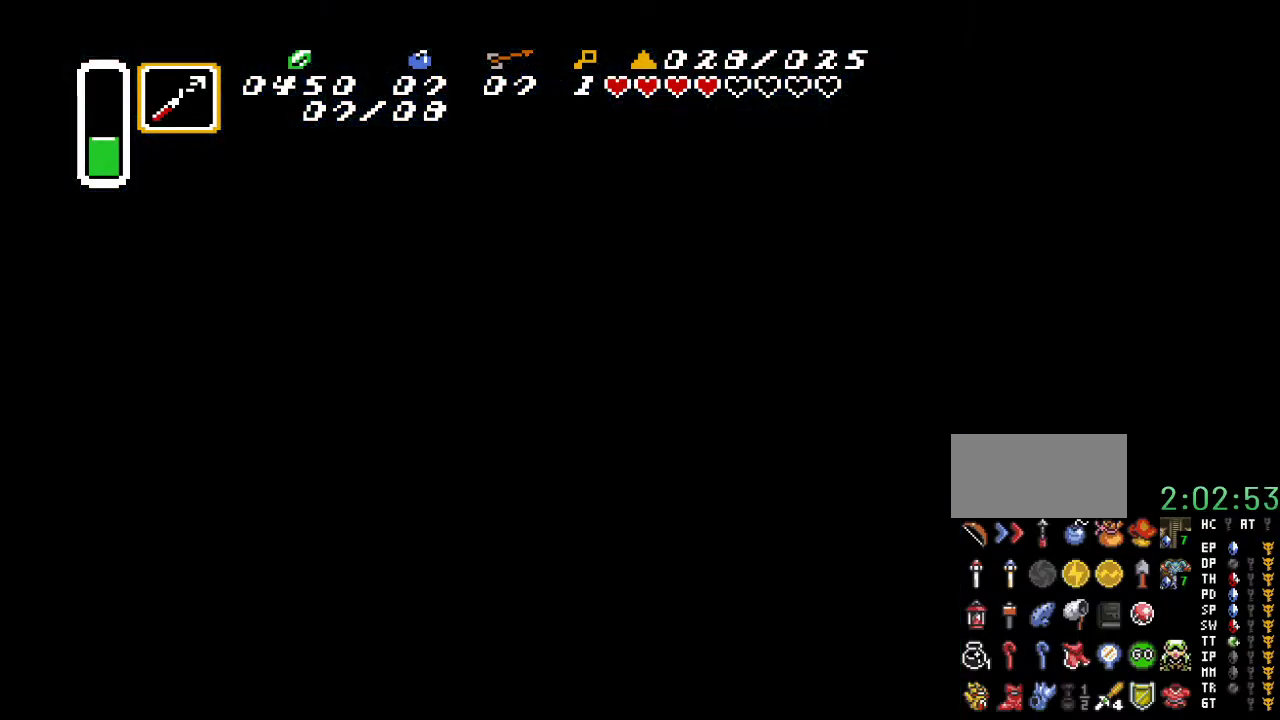
Gameplay with a controller (Nintendo layout); each line is a JSON object with the inputs held at the frame after it. "events" lists button and stick changes between this image and that frame as [ms after this image, input, new state], when the widget could be followed in between. Not read: L3 R3.
{"buttons": [], "events": []}
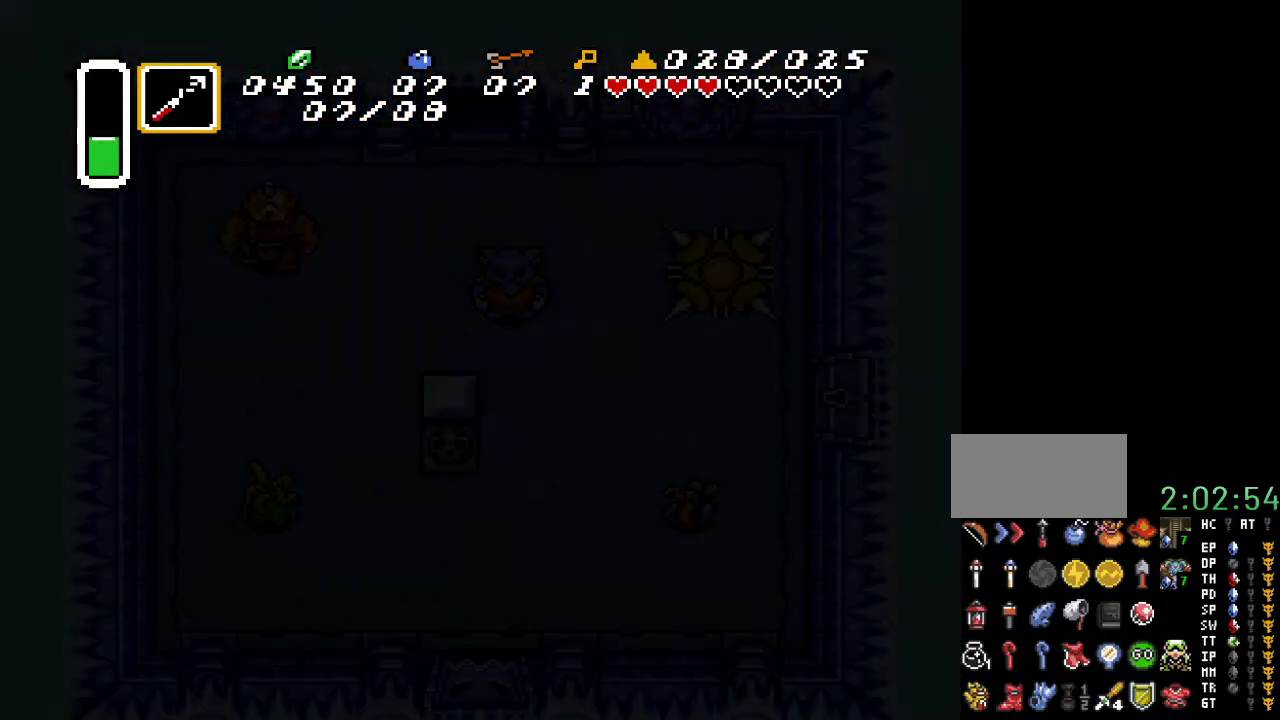
{"buttons": [], "events": []}
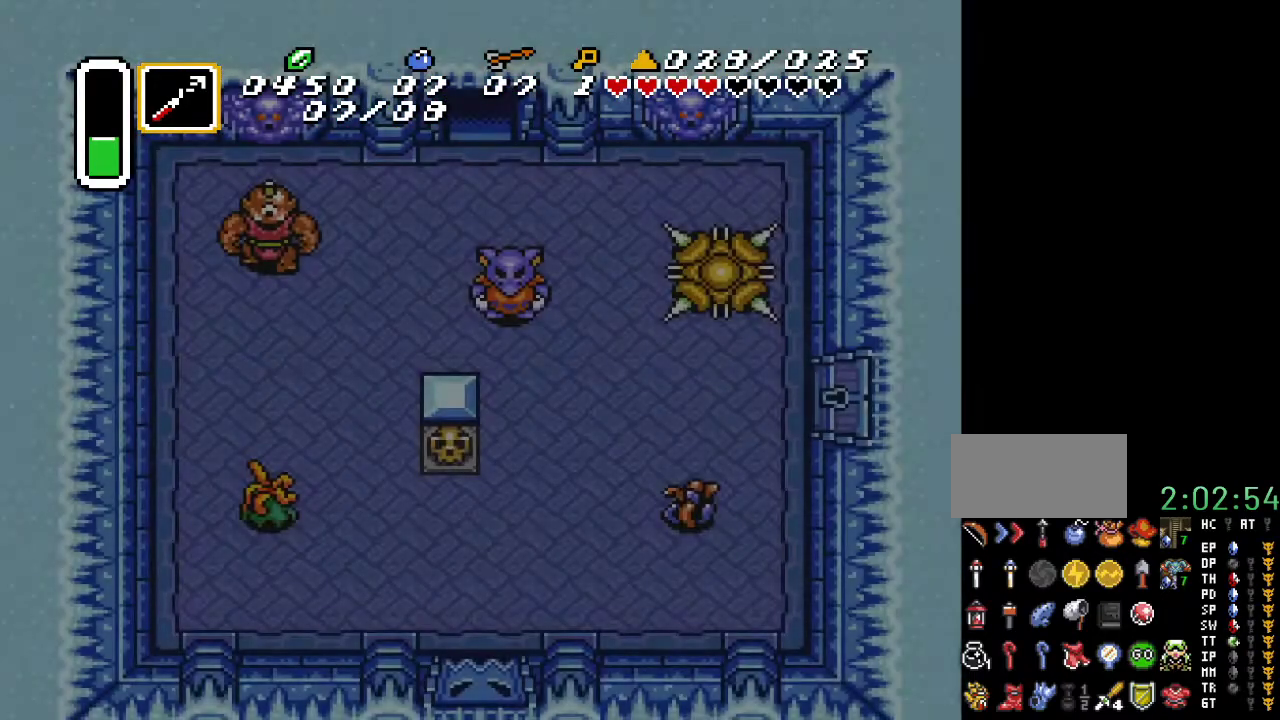
{"buttons": [], "events": []}
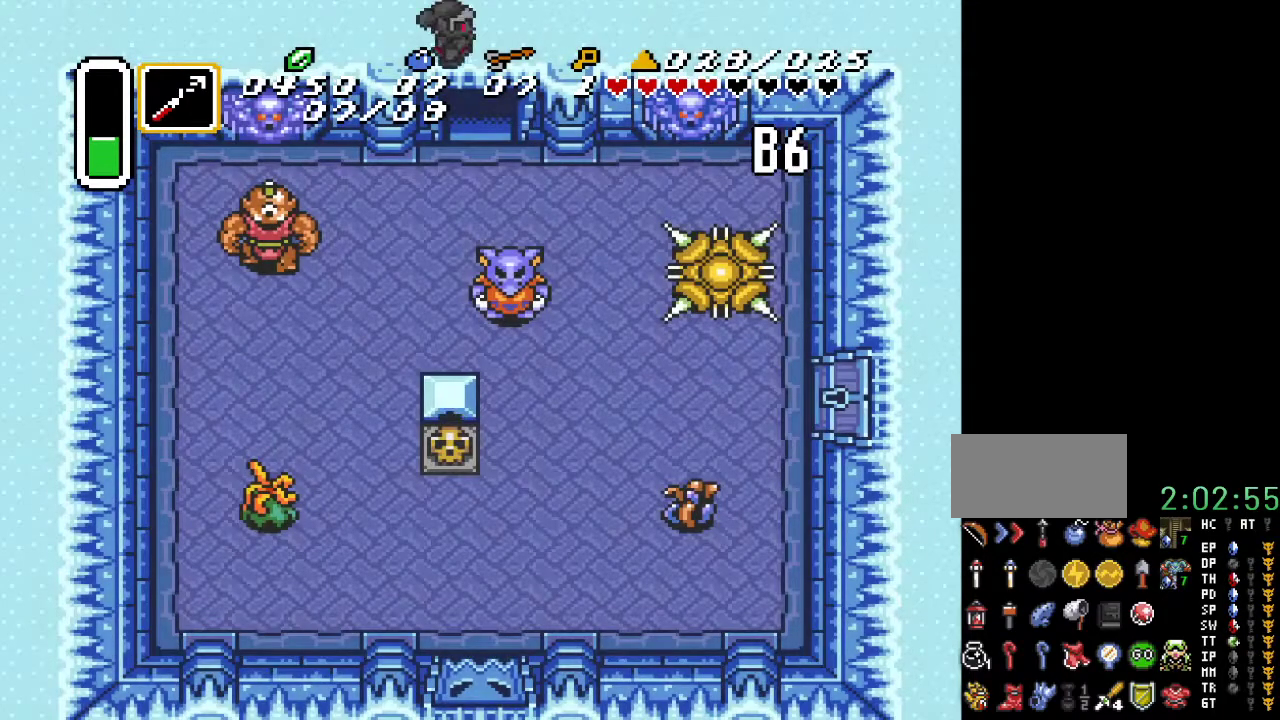
{"buttons": [], "events": []}
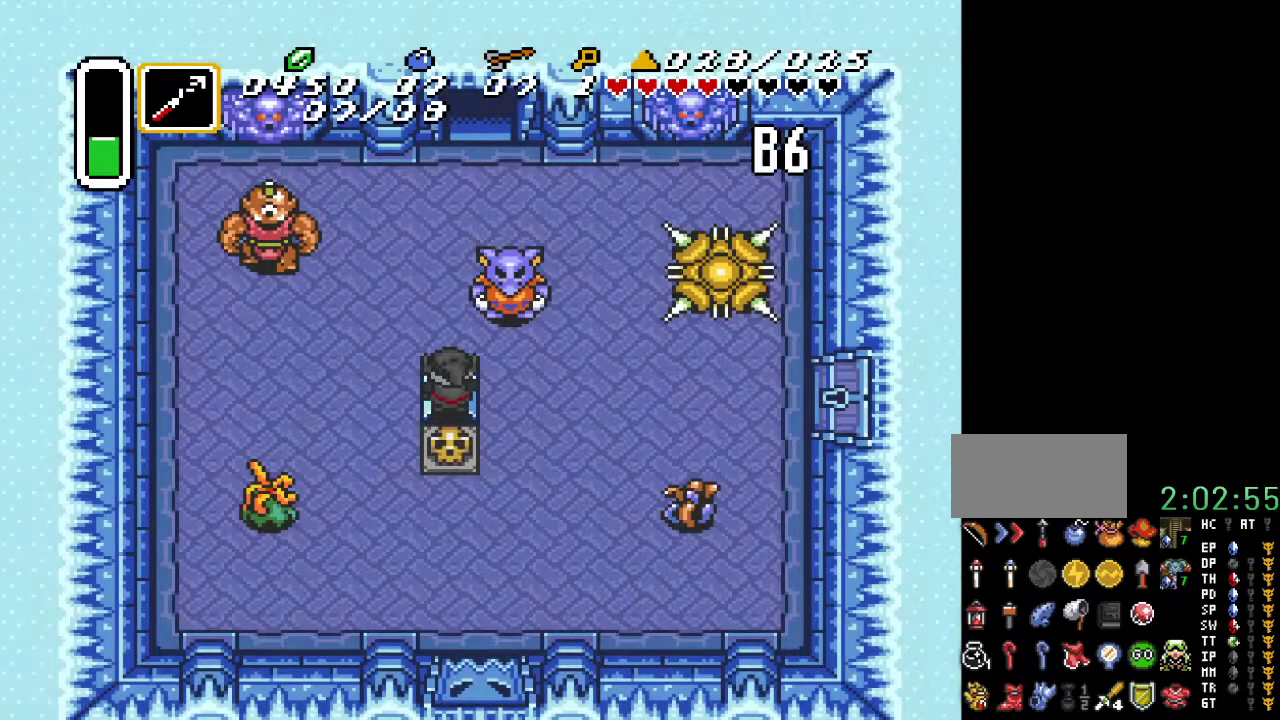
{"buttons": ["A"], "events": [[383, "DPAD_DOWN", "down"], [433, "A", "down"], [500, "DPAD_DOWN", "up"]]}
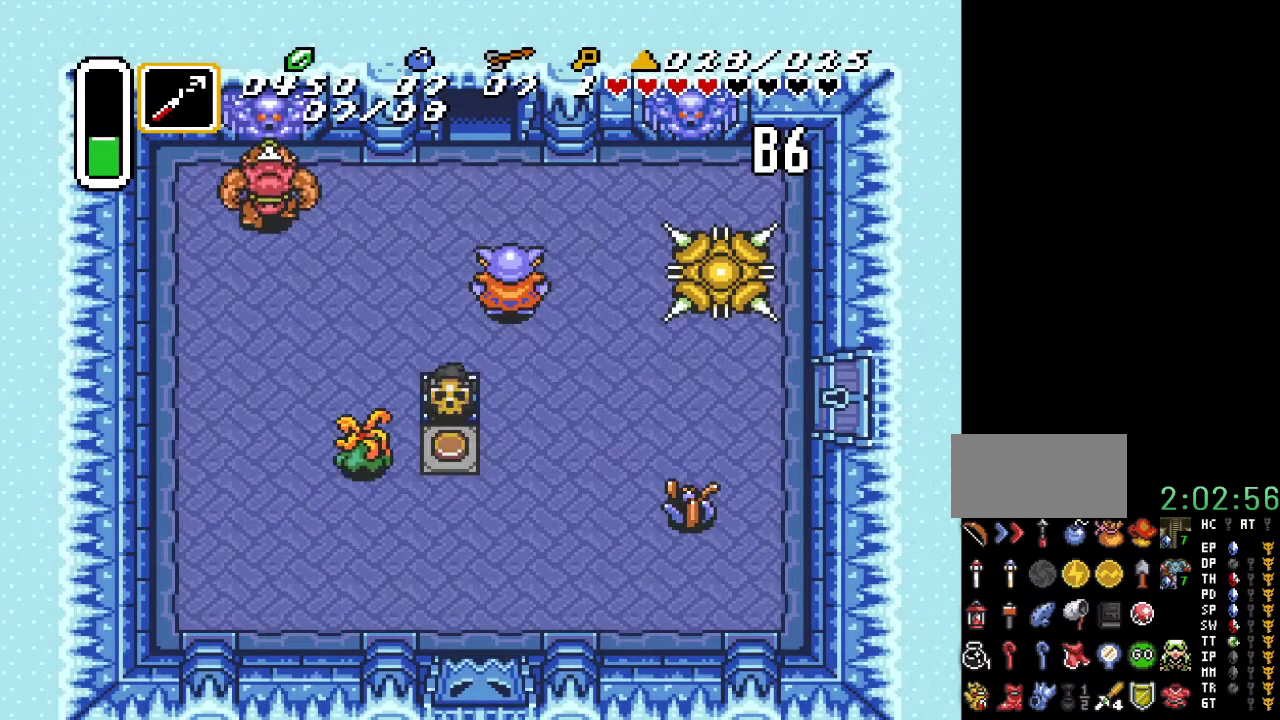
{"buttons": ["A", "DPAD_UP"], "events": [[133, "A", "up"], [350, "DPAD_LEFT", "down"], [350, "DPAD_UP", "down"], [467, "DPAD_LEFT", "up"], [500, "A", "down"]]}
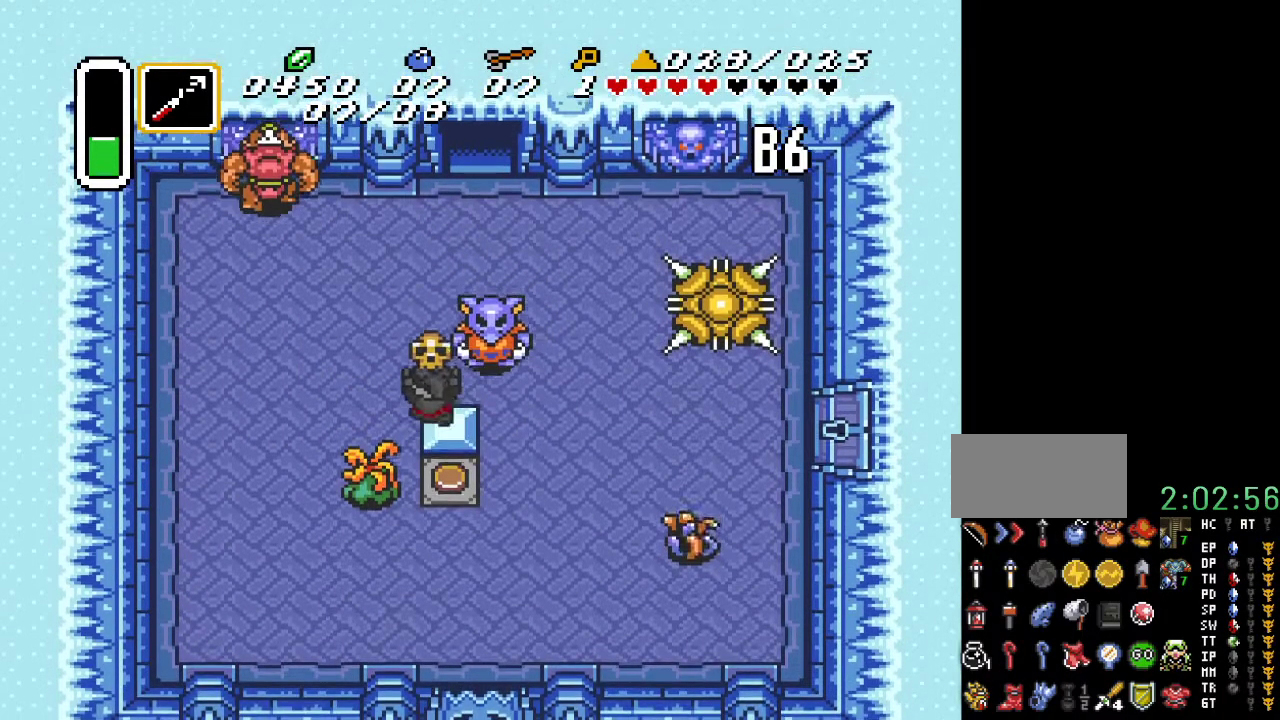
{"buttons": [], "events": [[133, "DPAD_UP", "up"], [150, "A", "up"], [217, "DPAD_DOWN", "down"], [250, "DPAD_RIGHT", "down"], [350, "DPAD_DOWN", "up"], [350, "DPAD_RIGHT", "up"]]}
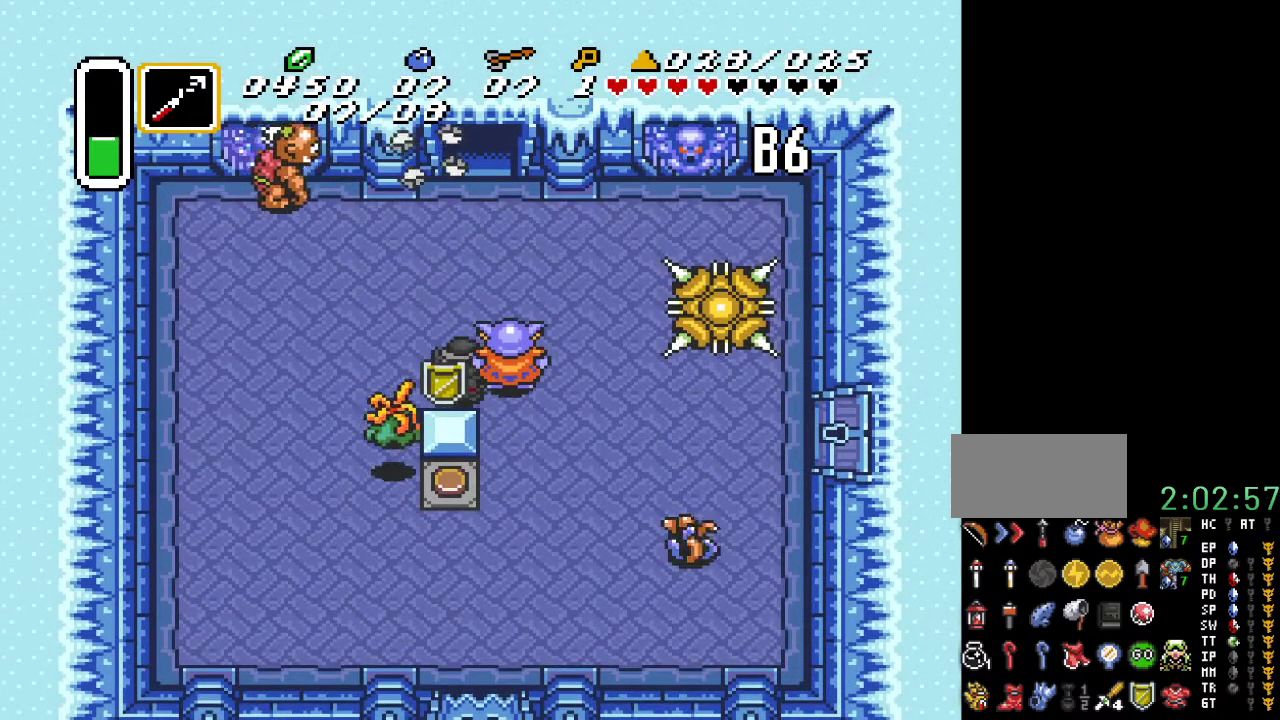
{"buttons": ["DPAD_DOWN"], "events": [[83, "DPAD_DOWN", "down"]]}
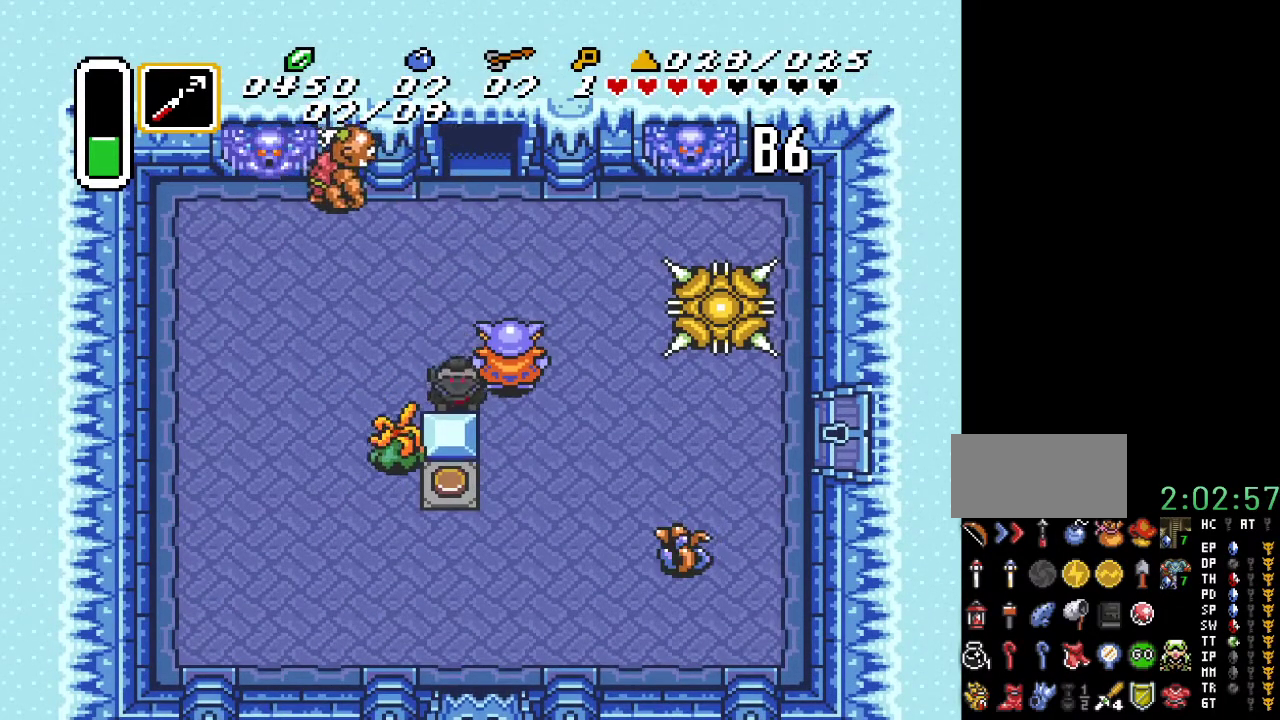
{"buttons": ["DPAD_DOWN", "DPAD_RIGHT"], "events": [[350, "DPAD_RIGHT", "down"]]}
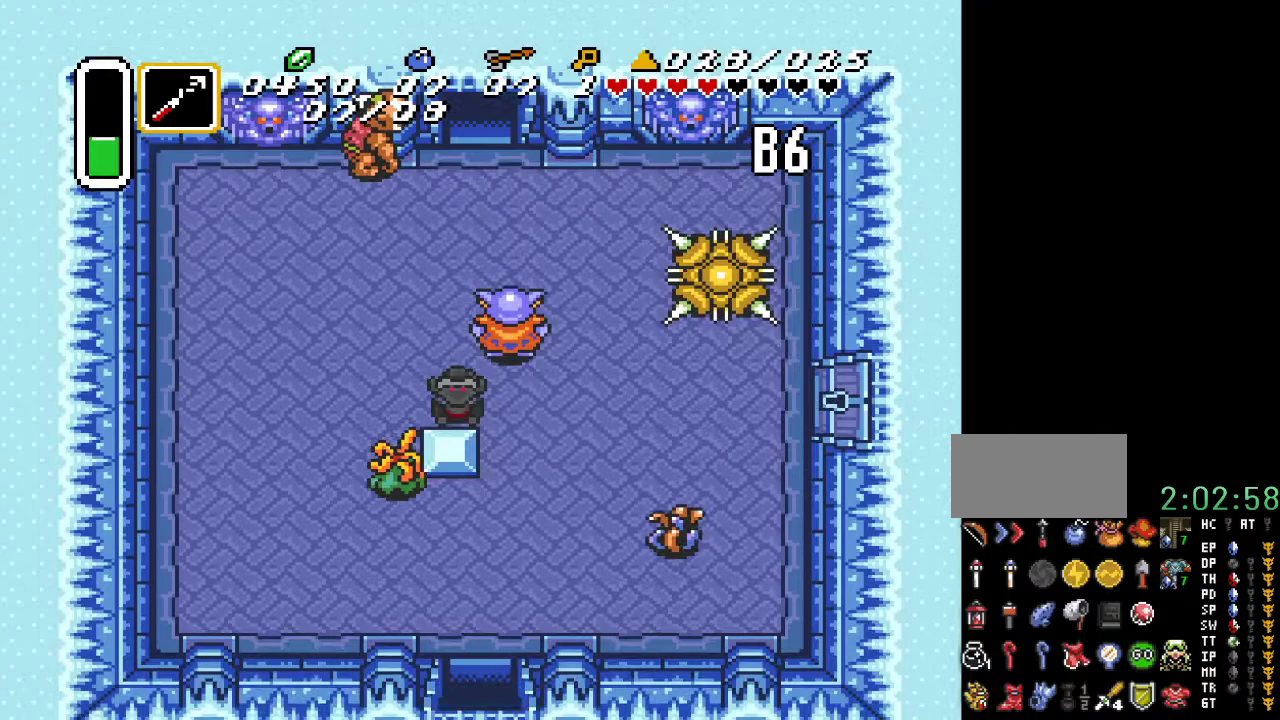
{"buttons": ["DPAD_DOWN"], "events": [[383, "DPAD_RIGHT", "up"]]}
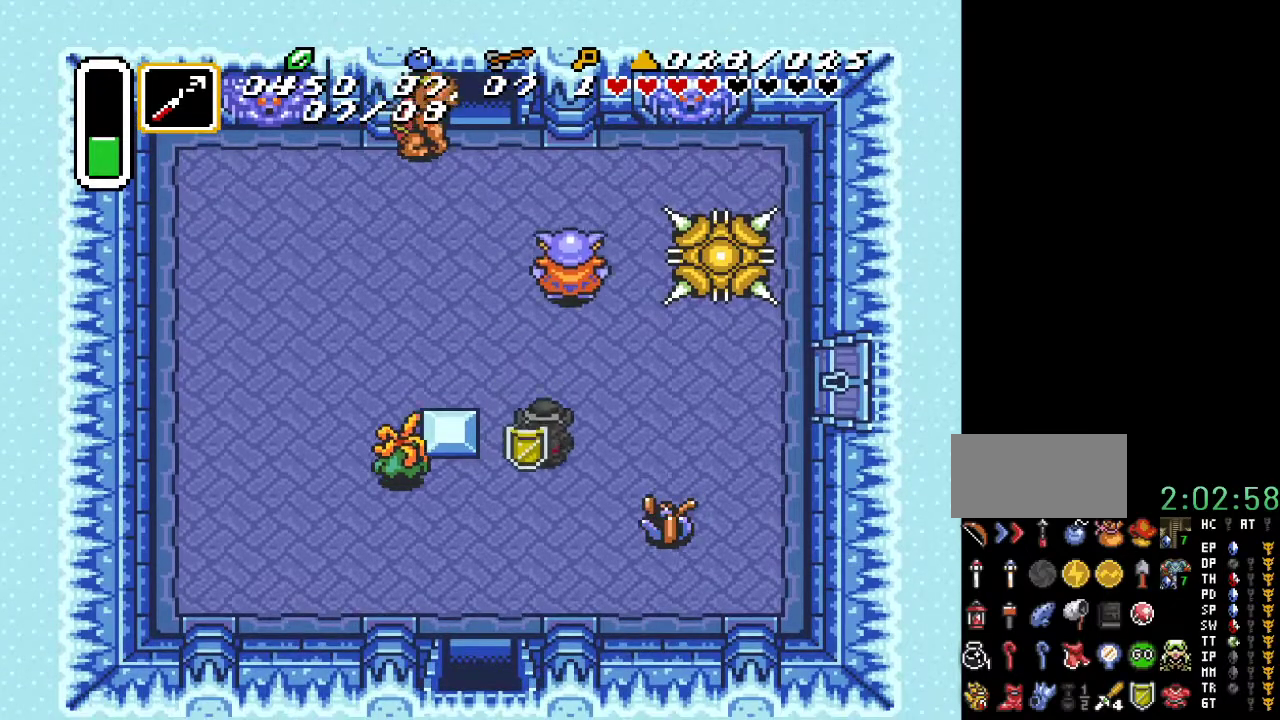
{"buttons": ["DPAD_DOWN"], "events": [[150, "DPAD_LEFT", "down"], [250, "DPAD_LEFT", "up"]]}
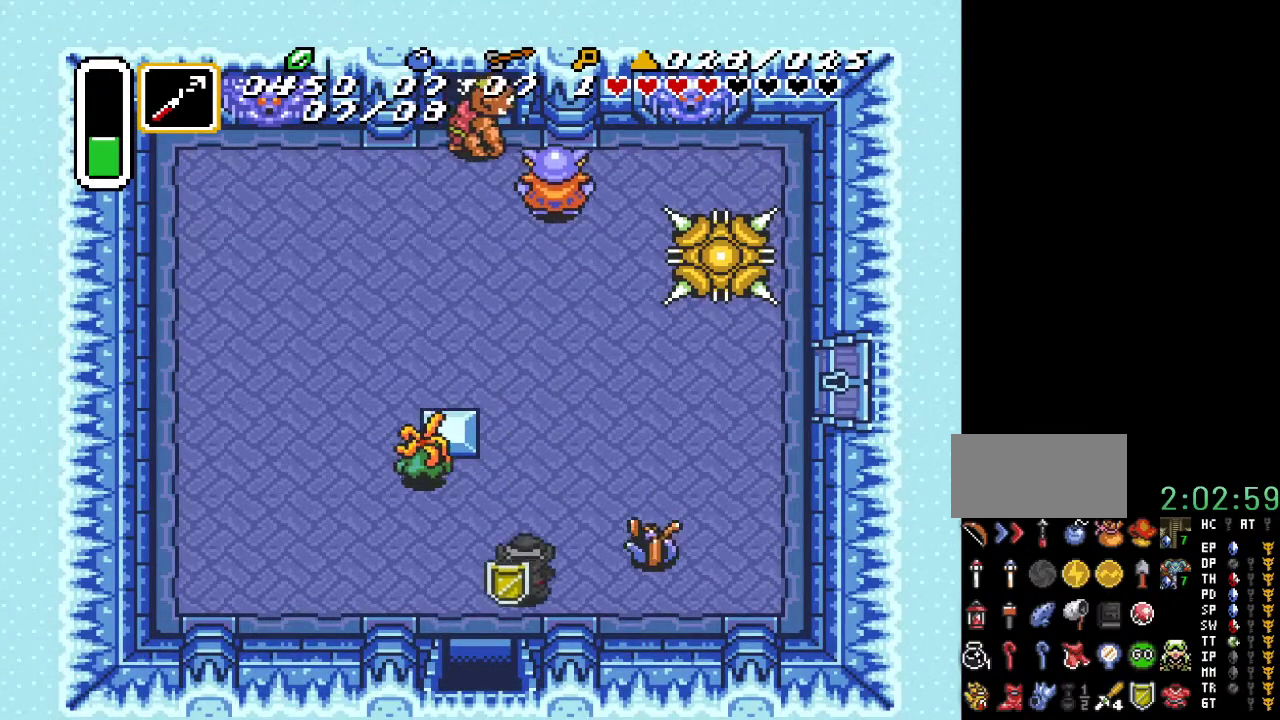
{"buttons": ["DPAD_DOWN"], "events": [[33, "DPAD_LEFT", "down"], [83, "DPAD_LEFT", "up"]]}
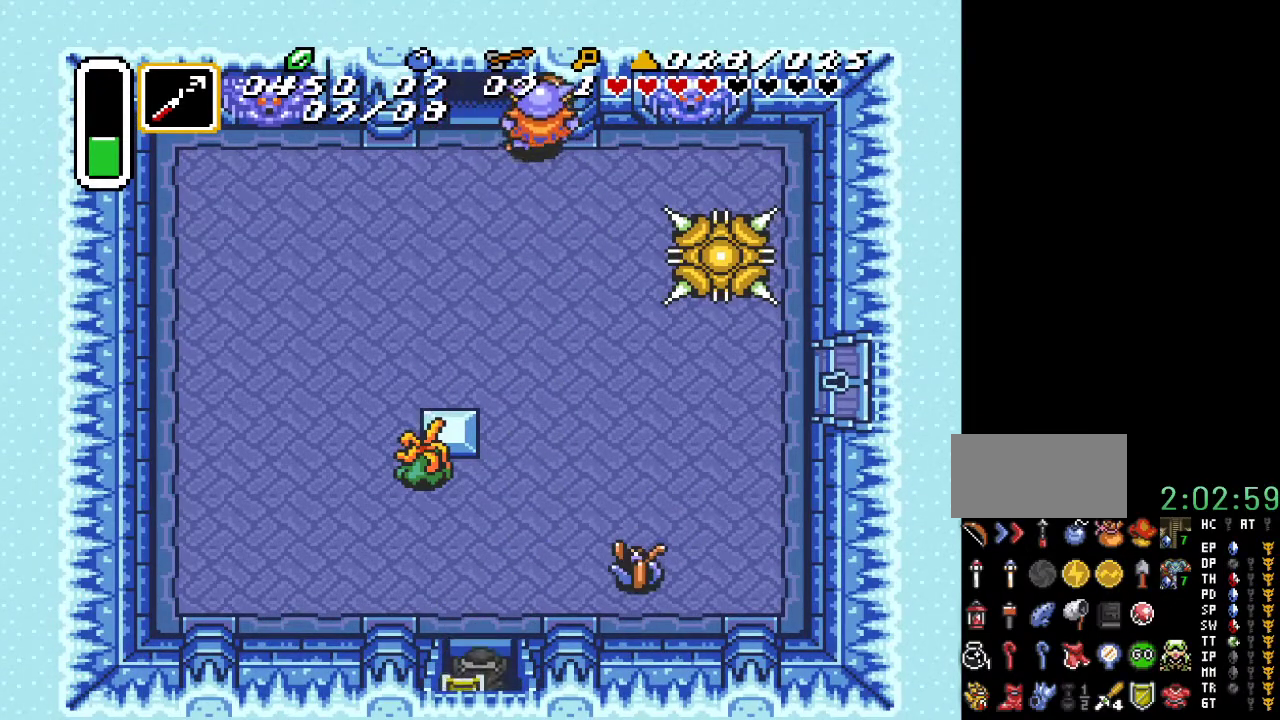
{"buttons": ["DPAD_DOWN"], "events": []}
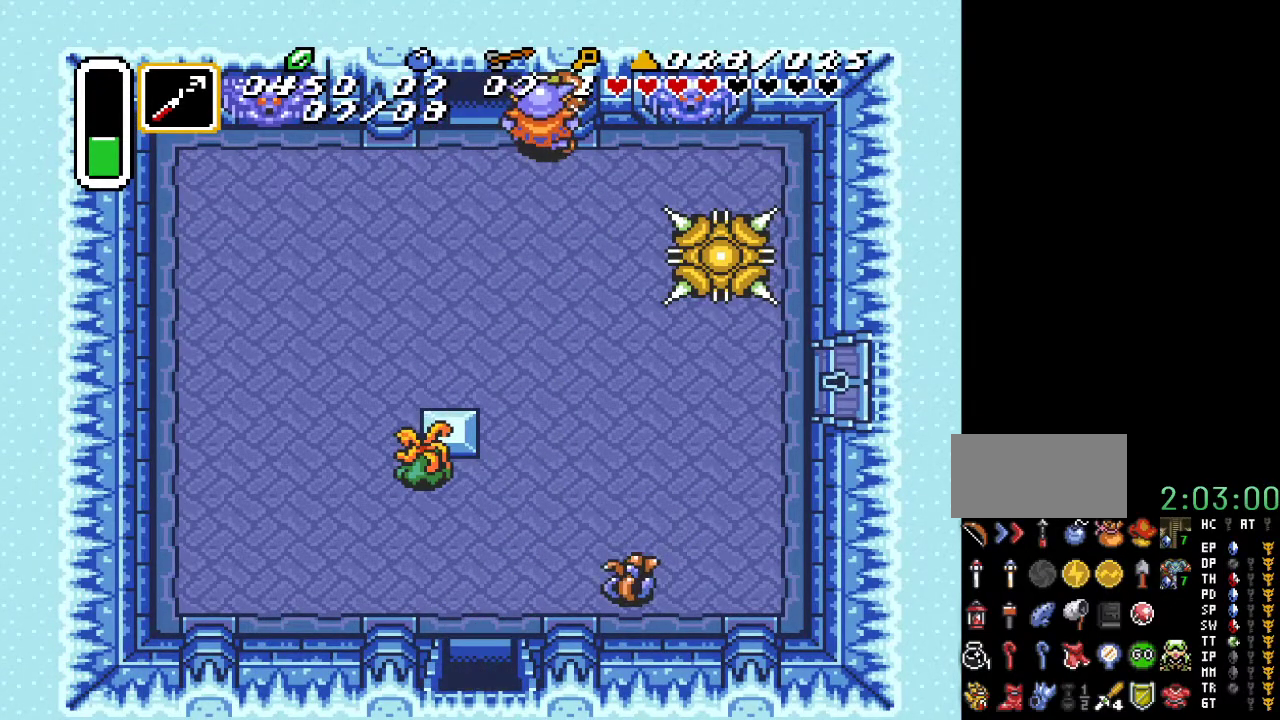
{"buttons": ["DPAD_DOWN"], "events": []}
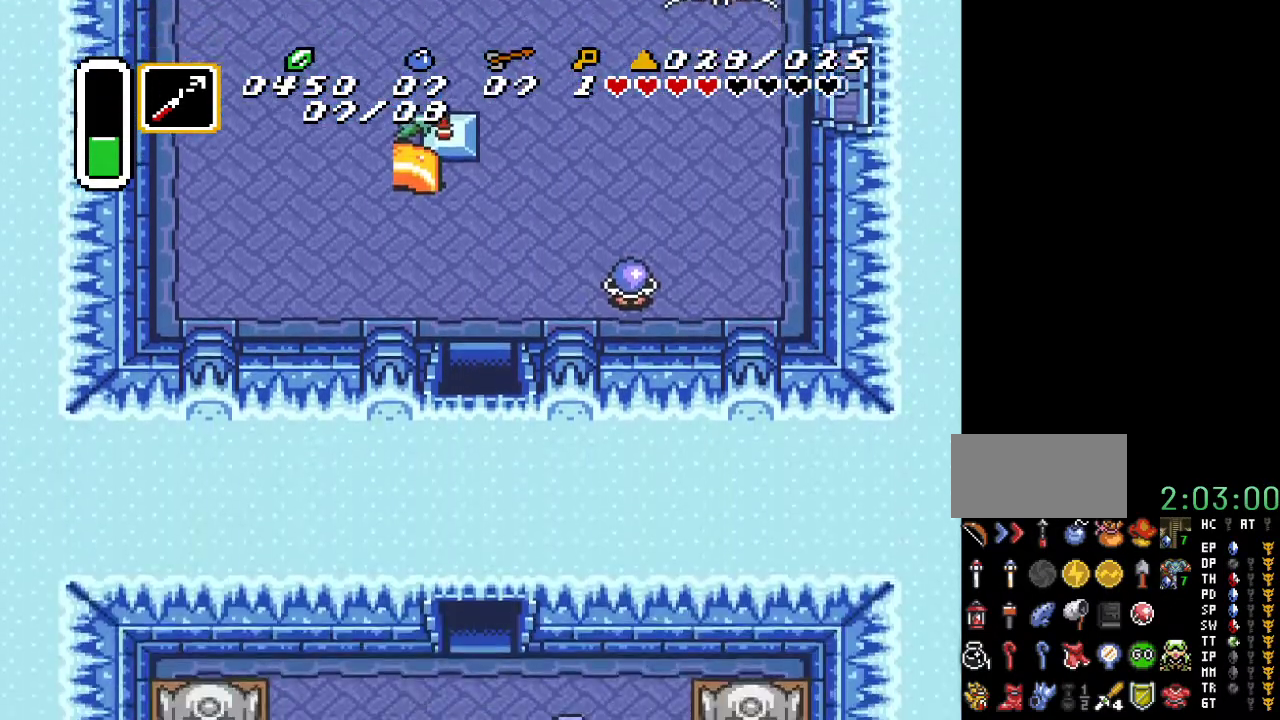
{"buttons": ["DPAD_DOWN"], "events": []}
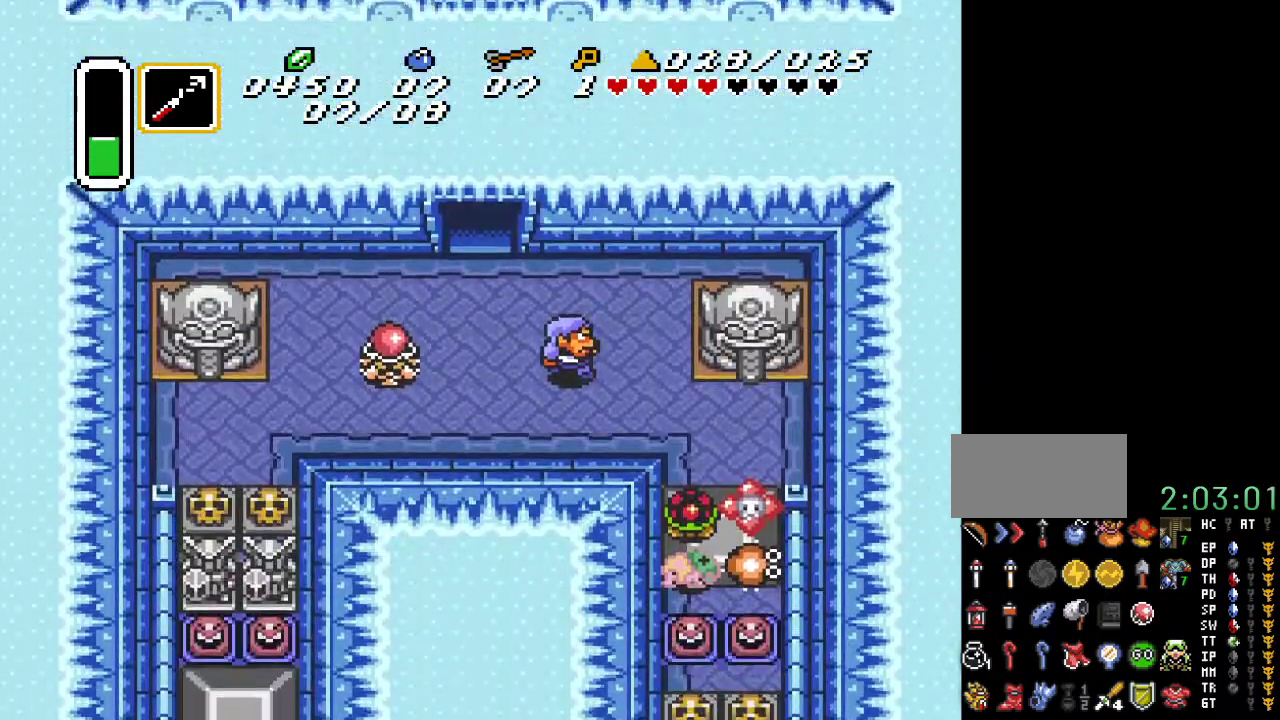
{"buttons": ["DPAD_LEFT"], "events": [[350, "DPAD_LEFT", "down"], [450, "DPAD_DOWN", "up"]]}
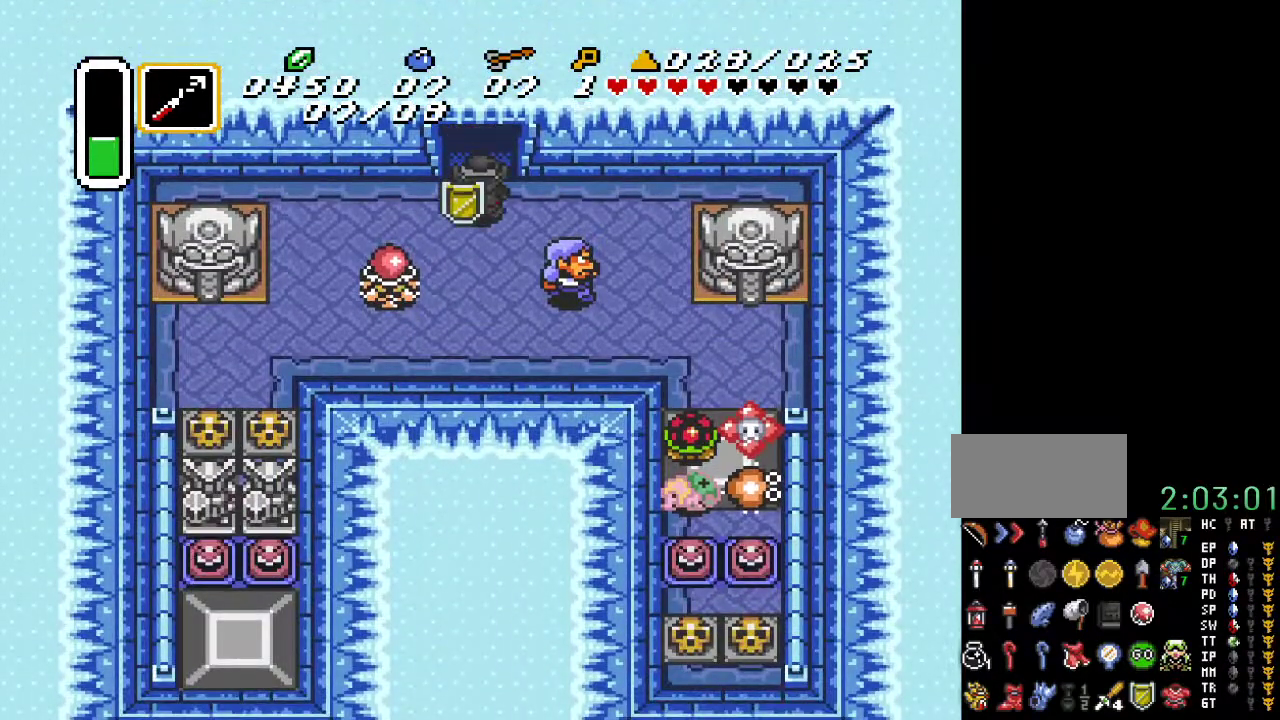
{"buttons": ["DPAD_LEFT"], "events": []}
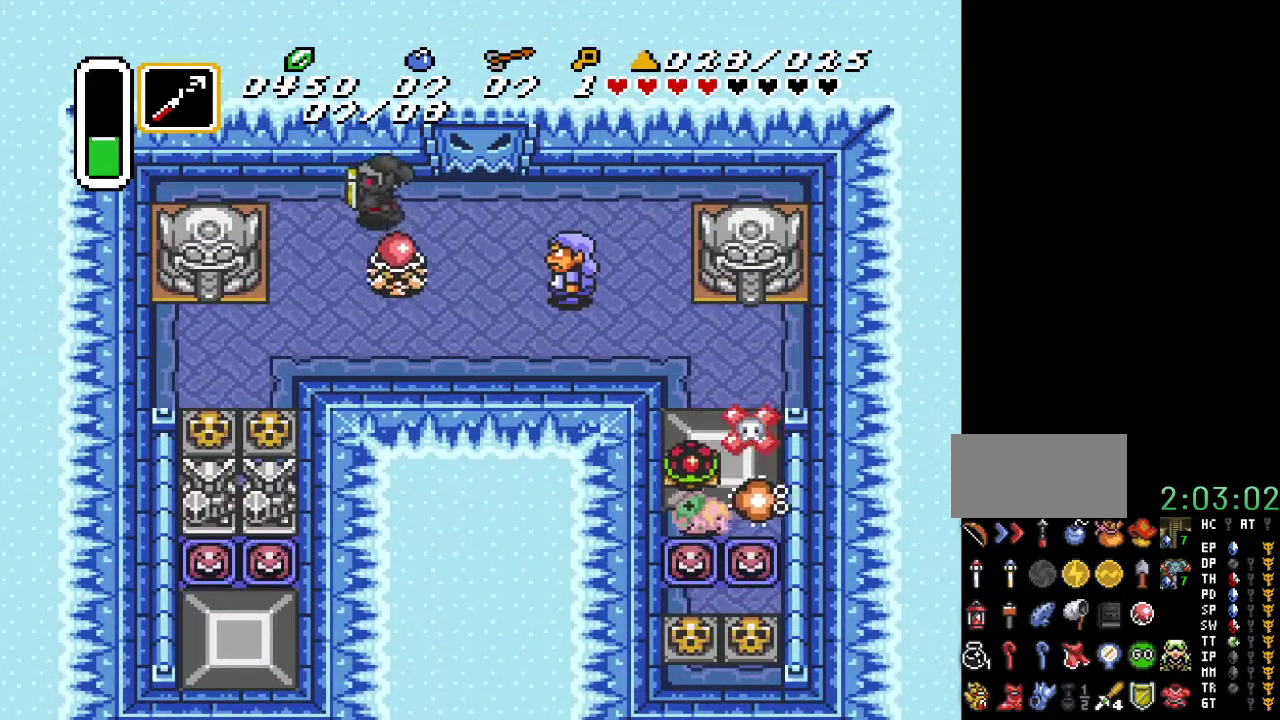
{"buttons": ["B", "DPAD_RIGHT"], "events": [[217, "DPAD_DOWN", "down"], [250, "DPAD_LEFT", "up"], [317, "DPAD_RIGHT", "down"], [350, "DPAD_DOWN", "up"], [400, "B", "down"]]}
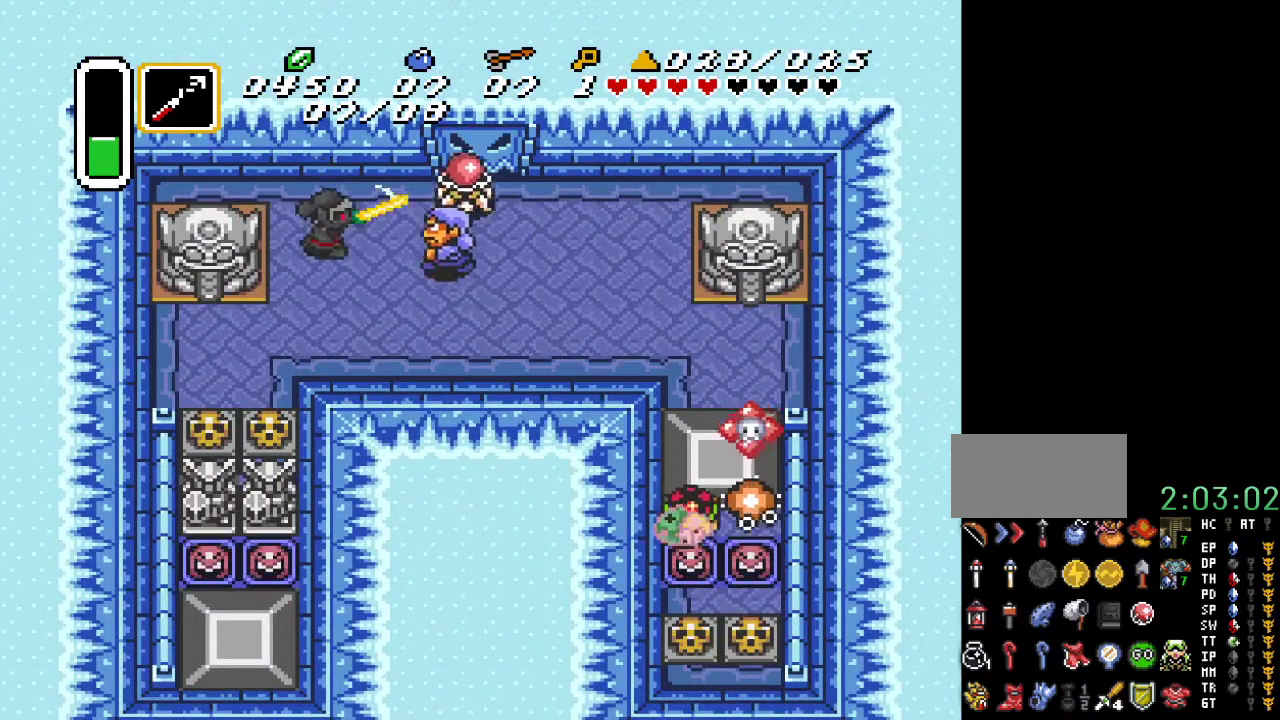
{"buttons": [], "events": [[33, "DPAD_RIGHT", "up"], [67, "B", "up"], [217, "B", "down"], [350, "B", "up"]]}
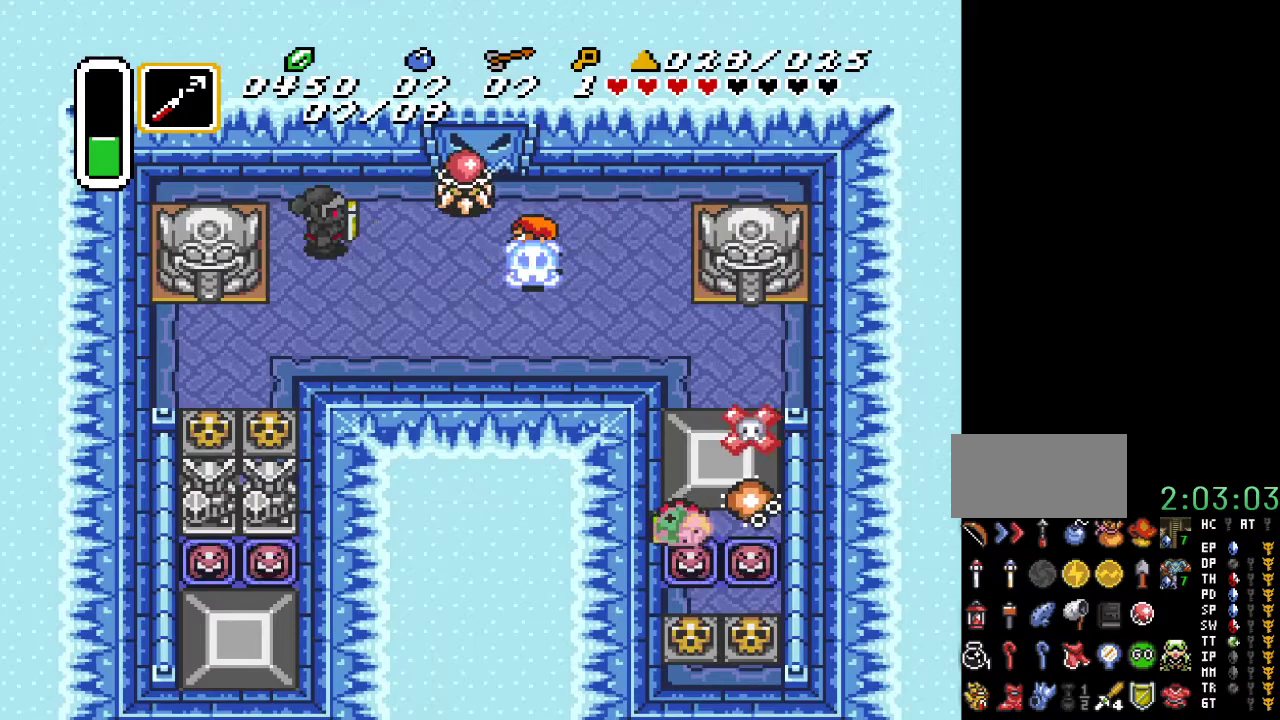
{"buttons": [], "events": [[67, "DPAD_UP", "down"], [100, "DPAD_RIGHT", "down"], [183, "DPAD_UP", "up"], [217, "B", "down"], [283, "DPAD_RIGHT", "up"], [367, "B", "up"]]}
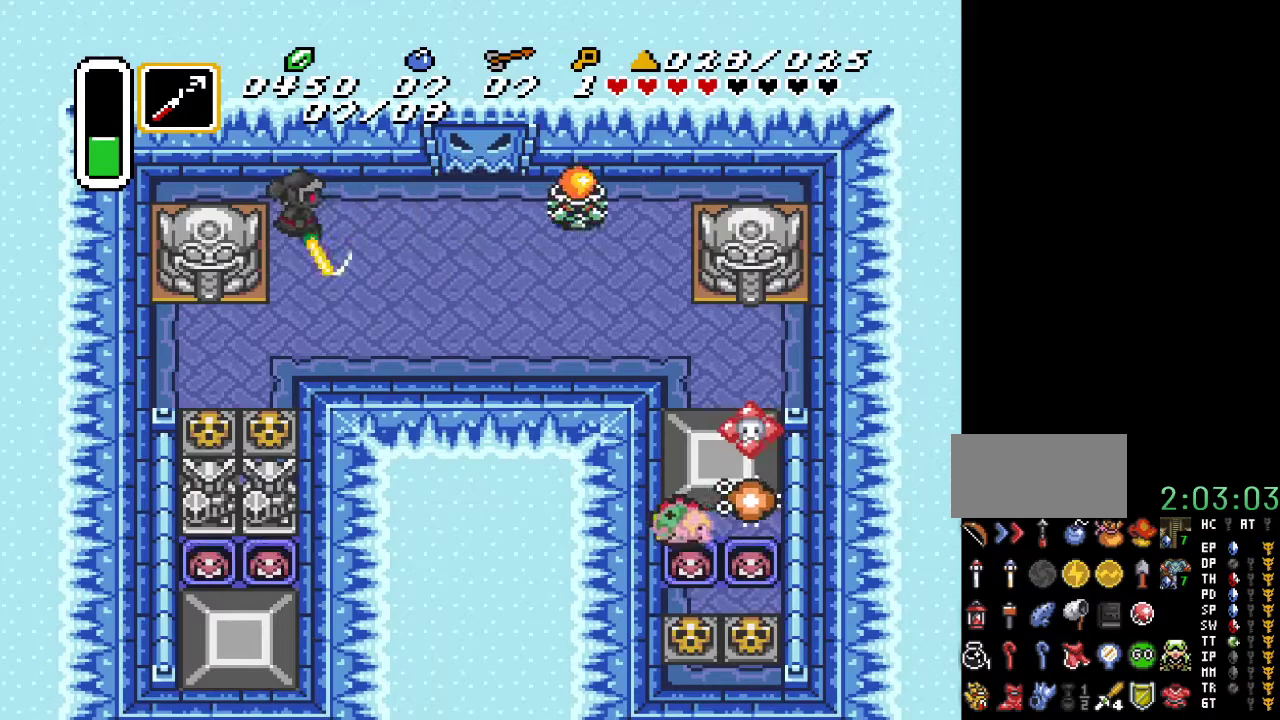
{"buttons": ["DPAD_RIGHT"], "events": [[183, "DPAD_UP", "down"], [283, "DPAD_RIGHT", "down"], [333, "DPAD_UP", "up"]]}
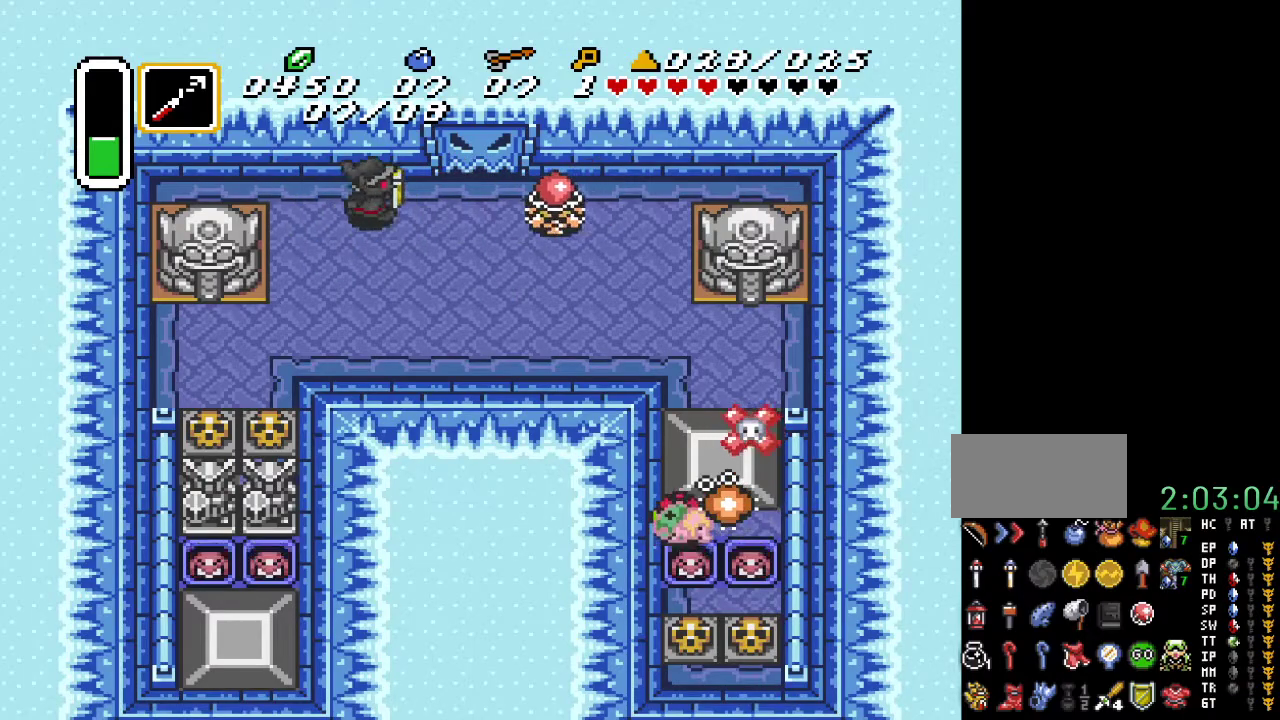
{"buttons": ["DPAD_DOWN", "DPAD_RIGHT"], "events": [[117, "B", "down"], [150, "DPAD_RIGHT", "up"], [317, "B", "up"], [467, "DPAD_RIGHT", "down"], [500, "DPAD_DOWN", "down"]]}
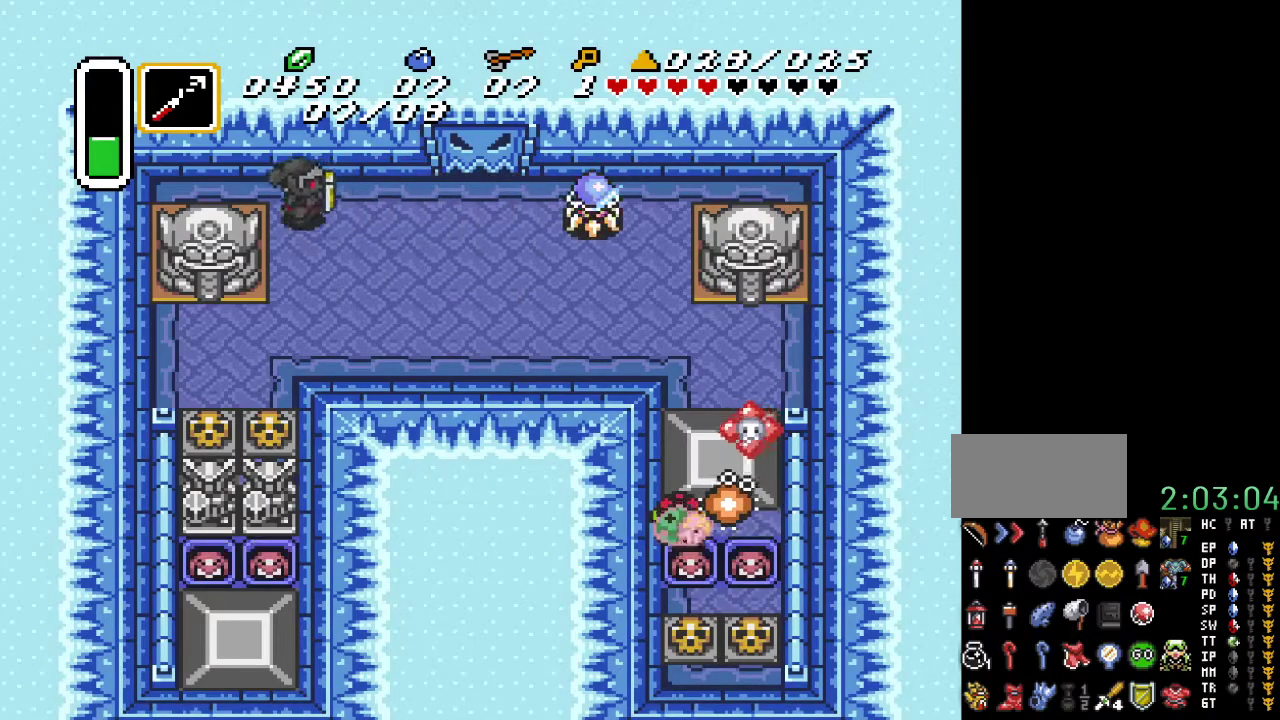
{"buttons": ["DPAD_DOWN", "DPAD_RIGHT"], "events": [[117, "DPAD_DOWN", "up"], [250, "DPAD_DOWN", "down"]]}
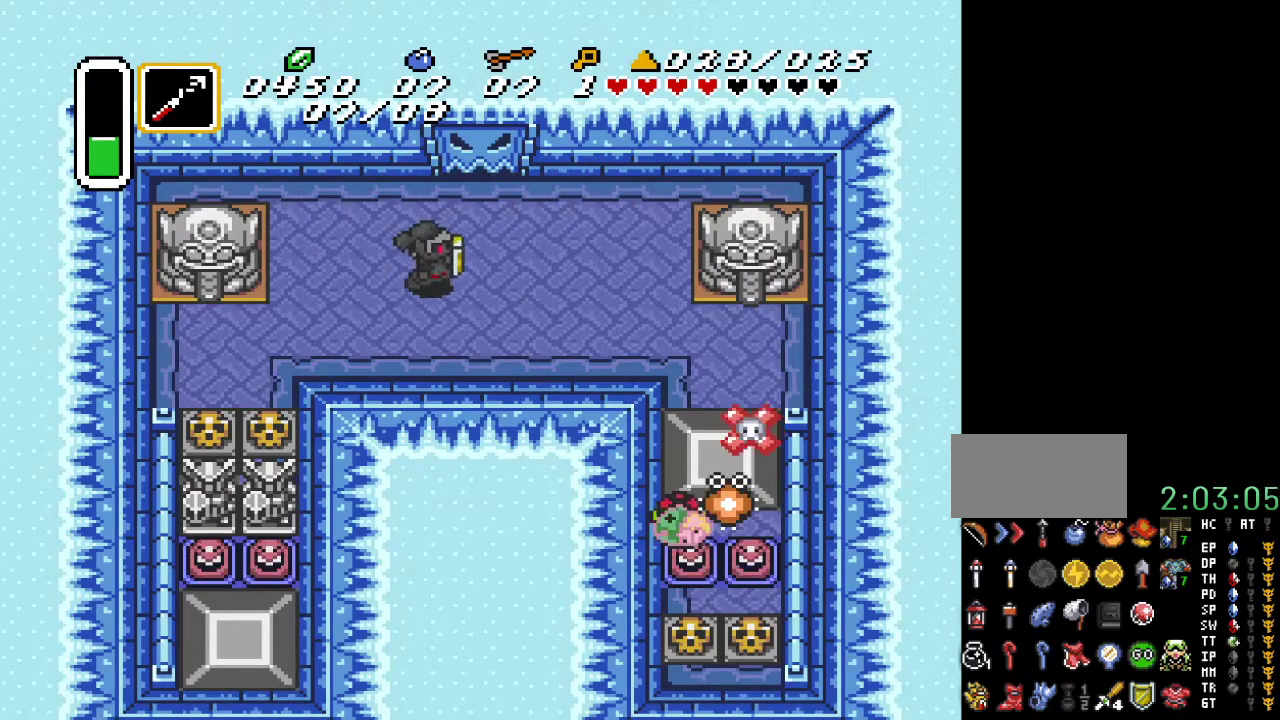
{"buttons": [], "events": [[33, "DPAD_DOWN", "up"], [133, "DPAD_RIGHT", "up"], [133, "START", "down"], [350, "START", "up"]]}
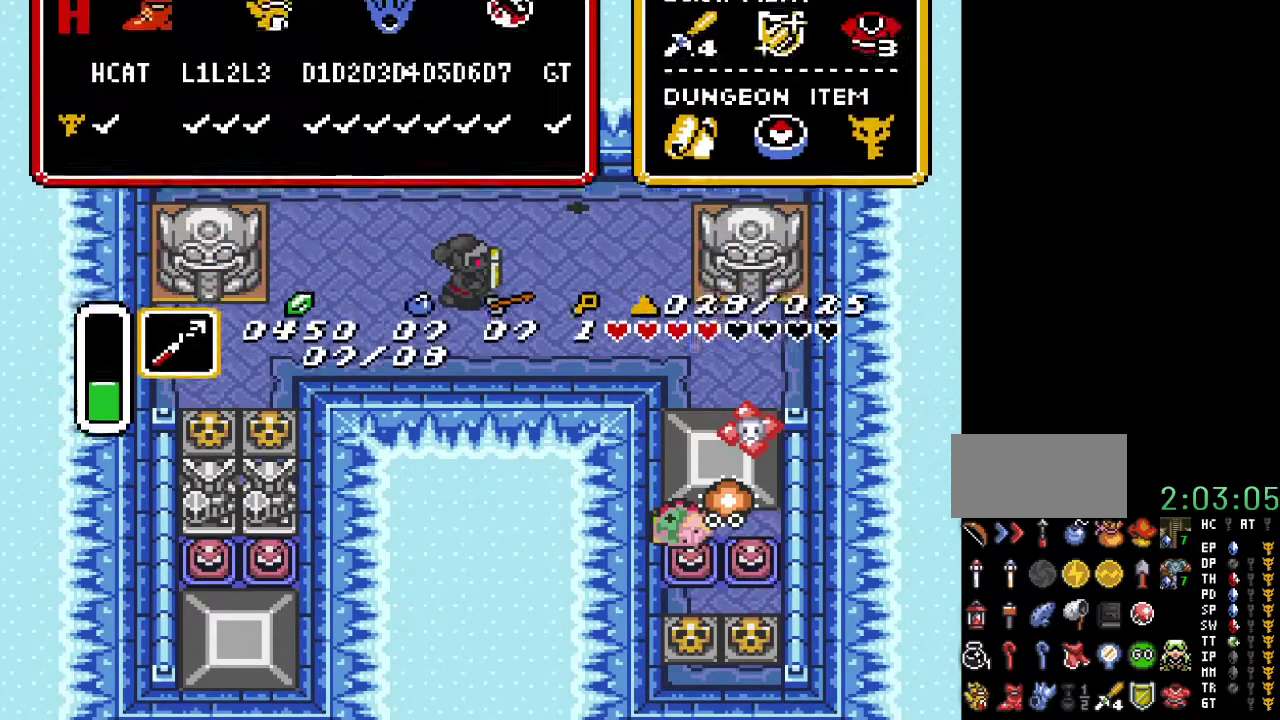
{"buttons": [], "events": []}
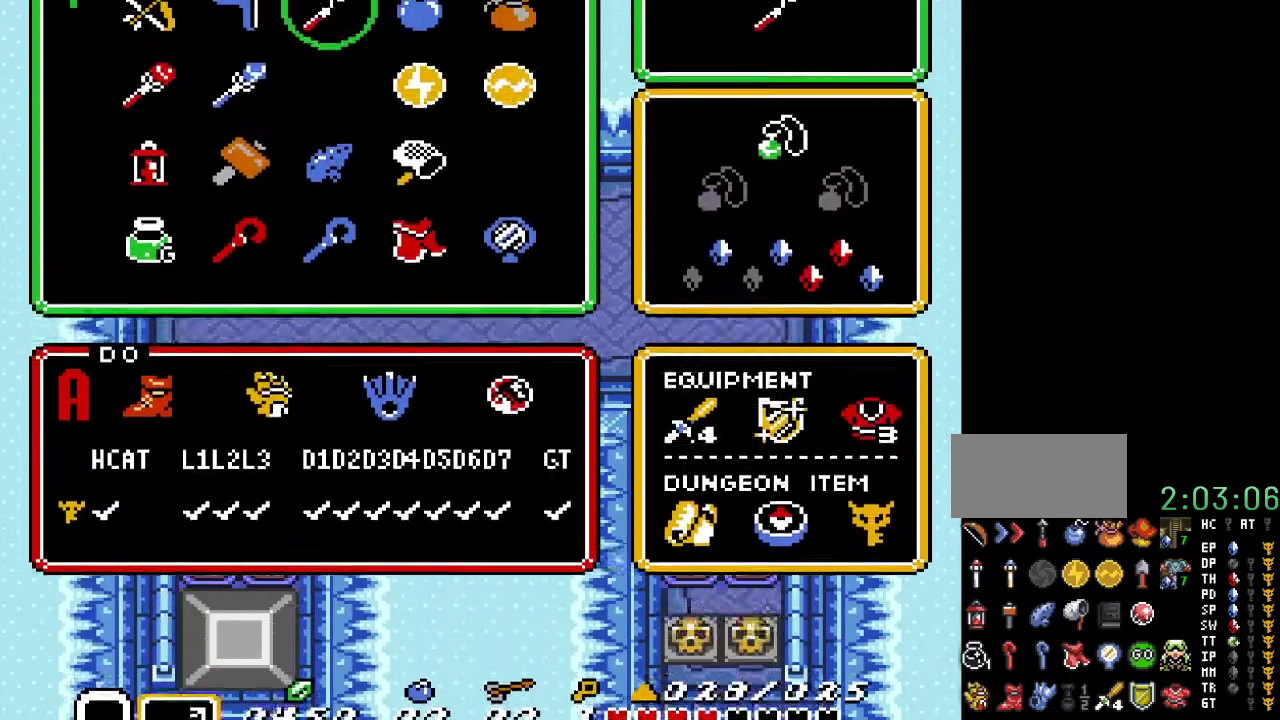
{"buttons": [], "events": []}
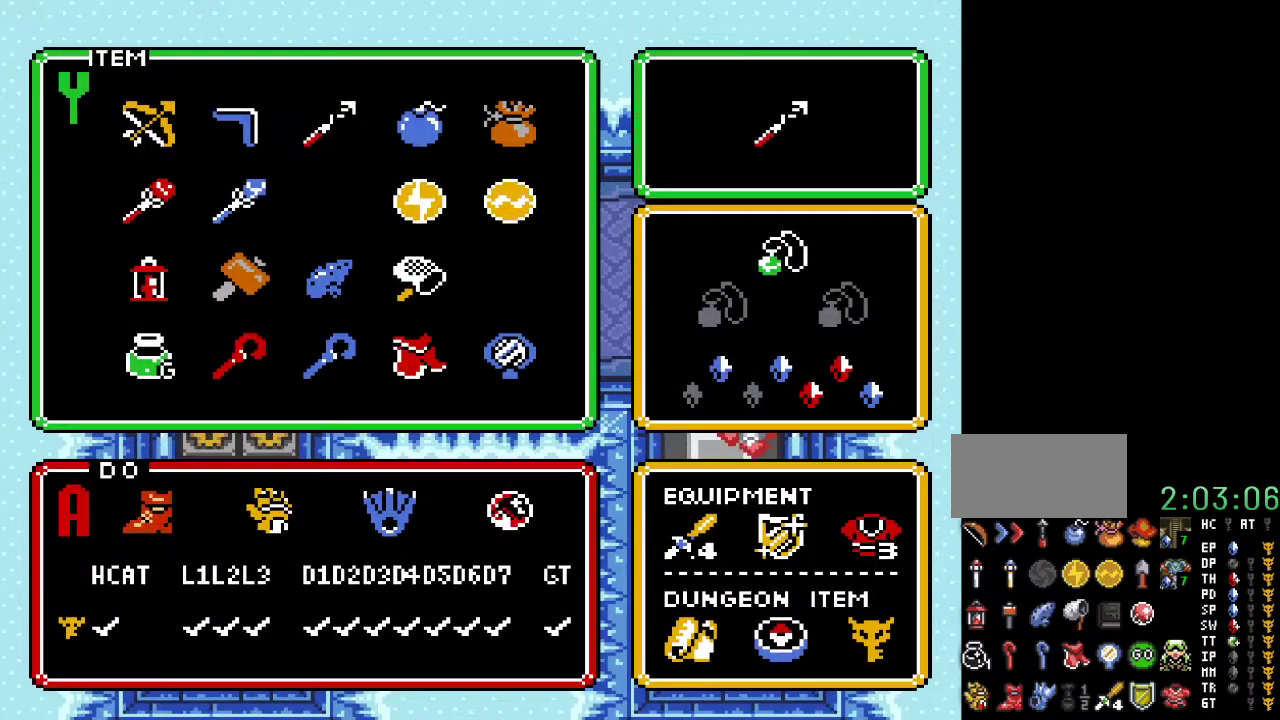
{"buttons": [], "events": [[167, "DPAD_DOWN", "down"], [283, "DPAD_DOWN", "up"]]}
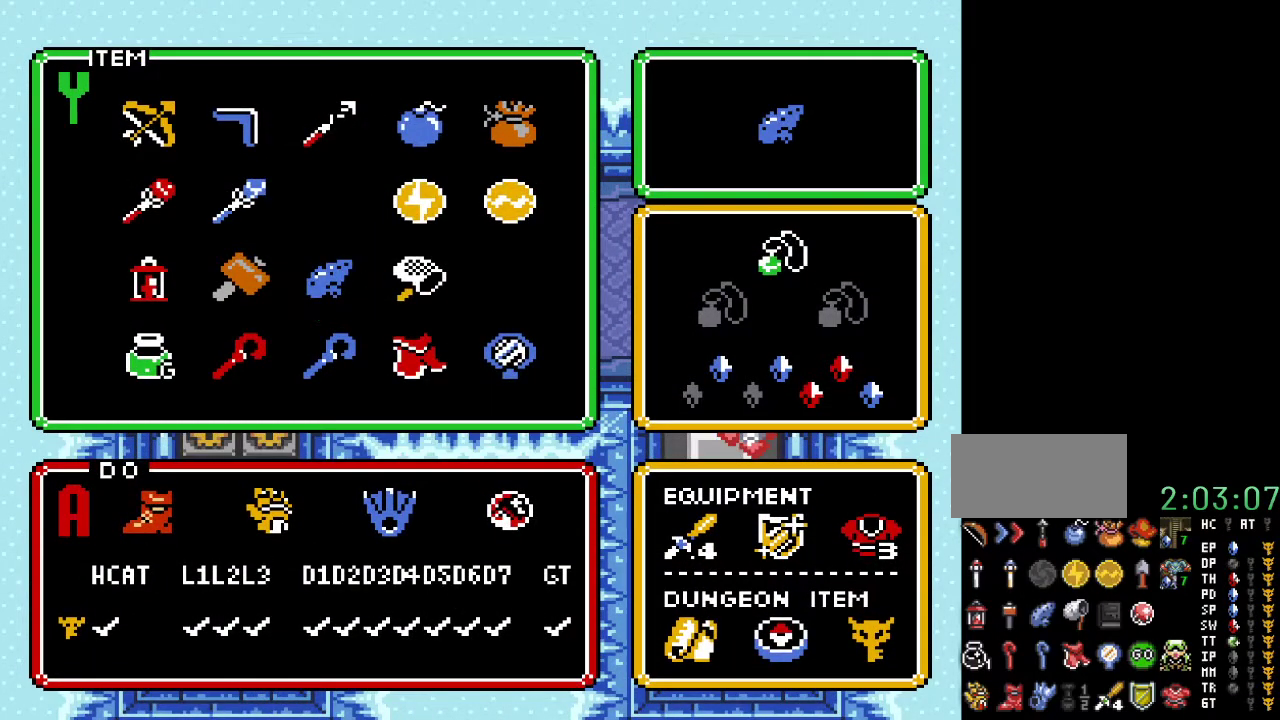
{"buttons": ["DPAD_DOWN"], "events": [[467, "DPAD_DOWN", "down"]]}
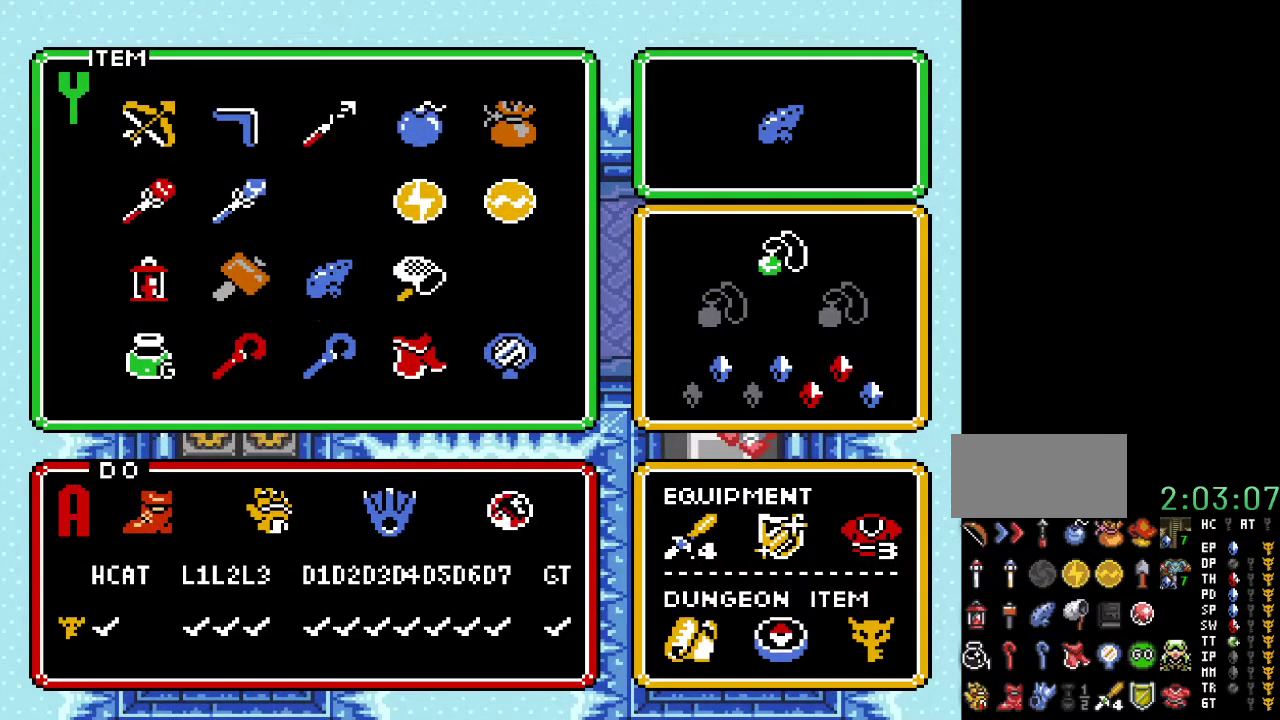
{"buttons": [], "events": [[67, "DPAD_DOWN", "up"], [383, "DPAD_UP", "down"], [467, "DPAD_UP", "up"]]}